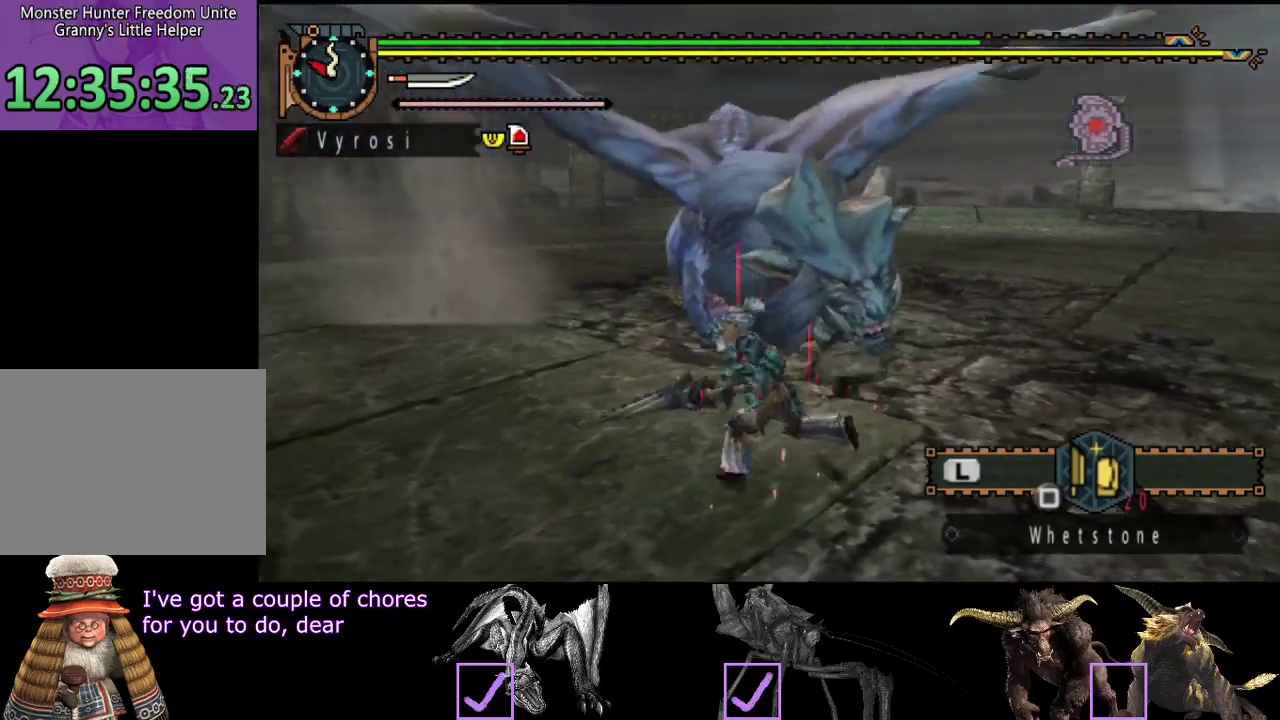
Gameplay with a controller (PlayStation layout); each line is a JSON object with the inputs held at the frame after it. "events" lists button and stick changes between this image and that frame as [ms after this image, input, new state], when the widget could be followed in between. Not read: L1 L2 L3 R1 R2 R3.
{"buttons": [], "left_stick": "up", "right_stick": "center", "events": [[300, "CIRCLE", "down"], [433, "CIRCLE", "up"], [433, "left_stick", "up"]]}
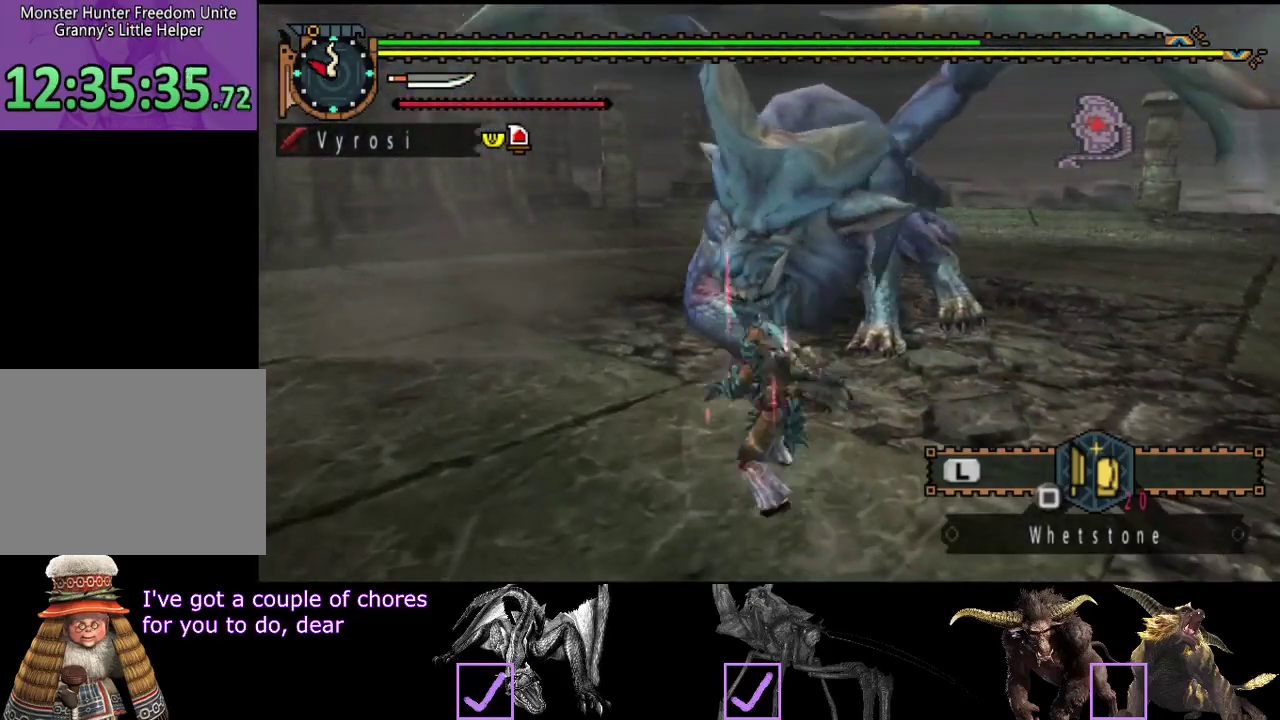
{"buttons": ["TRIANGLE"], "left_stick": "up-left", "right_stick": "center", "events": [[33, "TRIANGLE", "down"], [83, "left_stick", "up-left"], [100, "TRIANGLE", "up"], [167, "TRIANGLE", "down"], [233, "TRIANGLE", "up"], [300, "TRIANGLE", "down"]]}
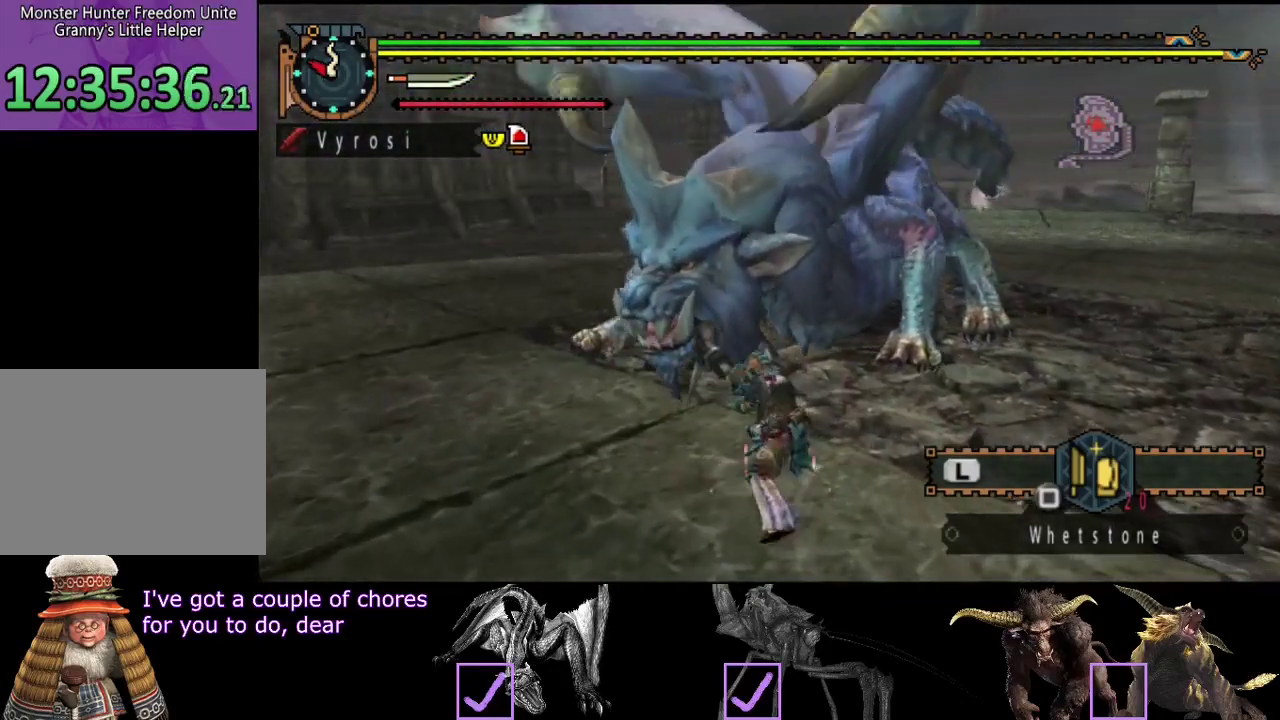
{"buttons": [], "left_stick": "center", "right_stick": "center", "events": [[117, "TRIANGLE", "up"], [183, "TRIANGLE", "down"], [250, "TRIANGLE", "up"], [317, "TRIANGLE", "down"], [417, "TRIANGLE", "up"], [483, "left_stick", "center"]]}
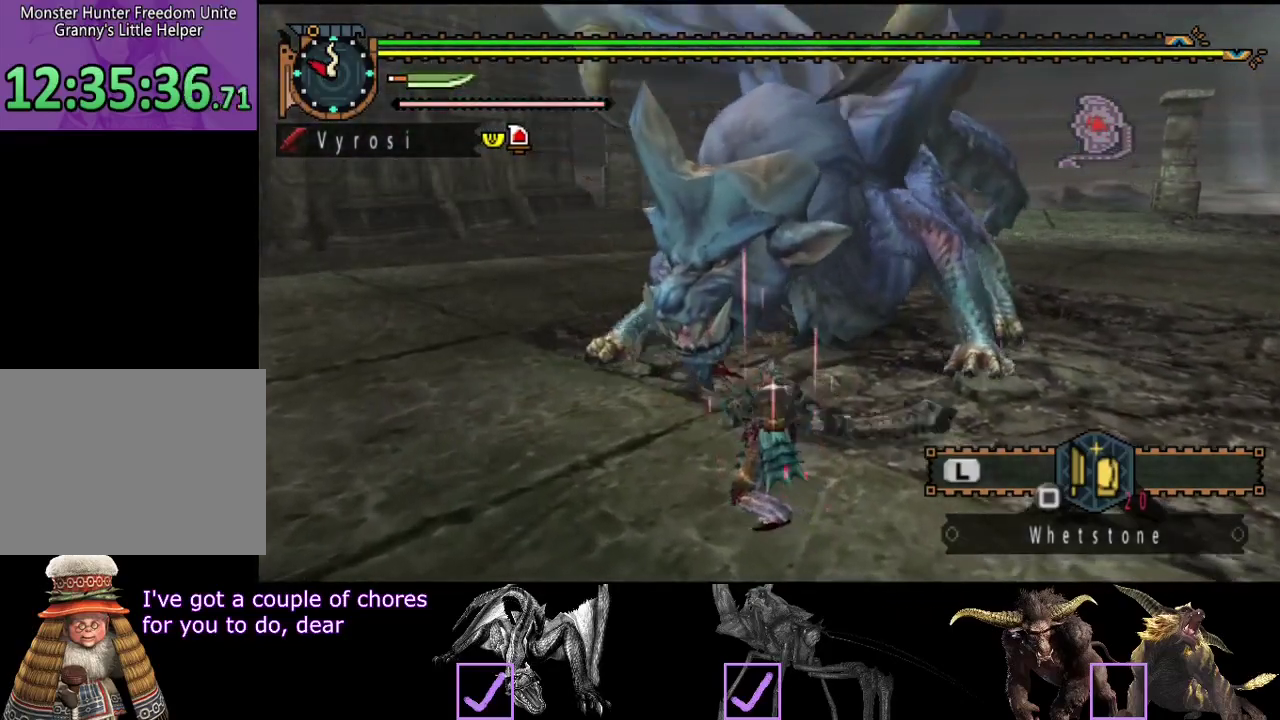
{"buttons": [], "left_stick": "center", "right_stick": "center", "events": []}
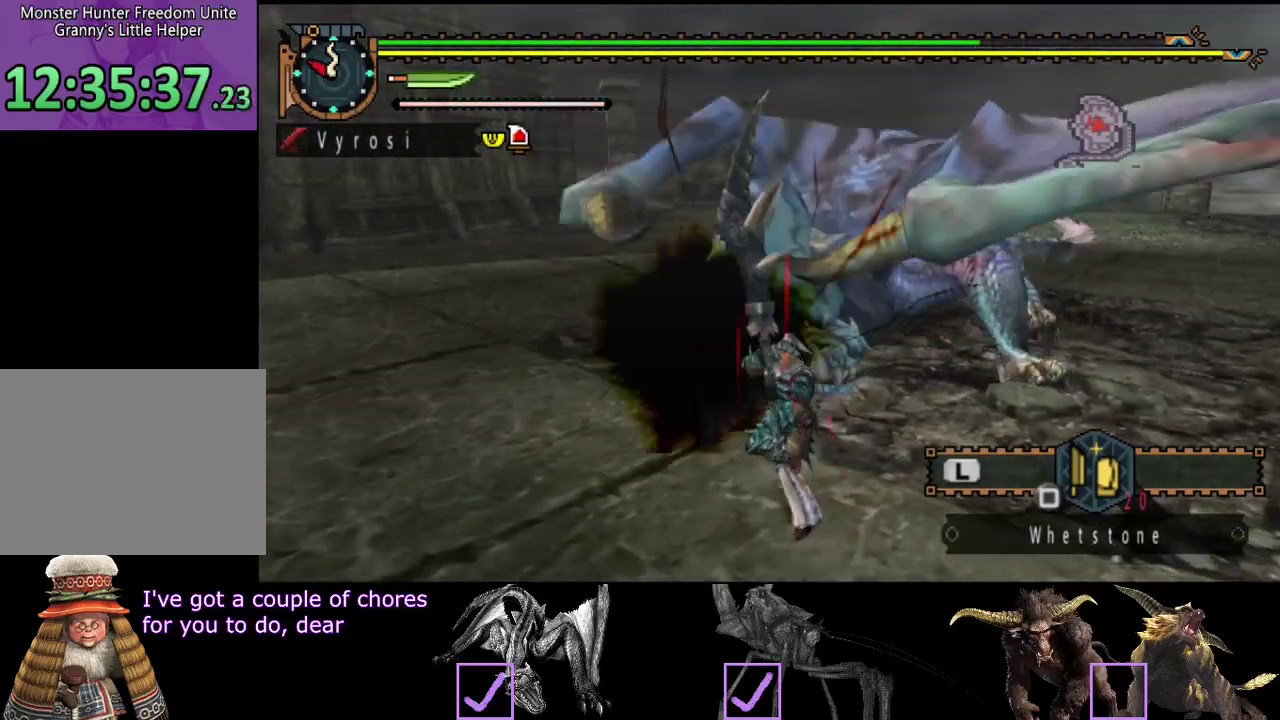
{"buttons": [], "left_stick": "down-left", "right_stick": "right", "events": [[417, "left_stick", "down-left"], [483, "right_stick", "right"]]}
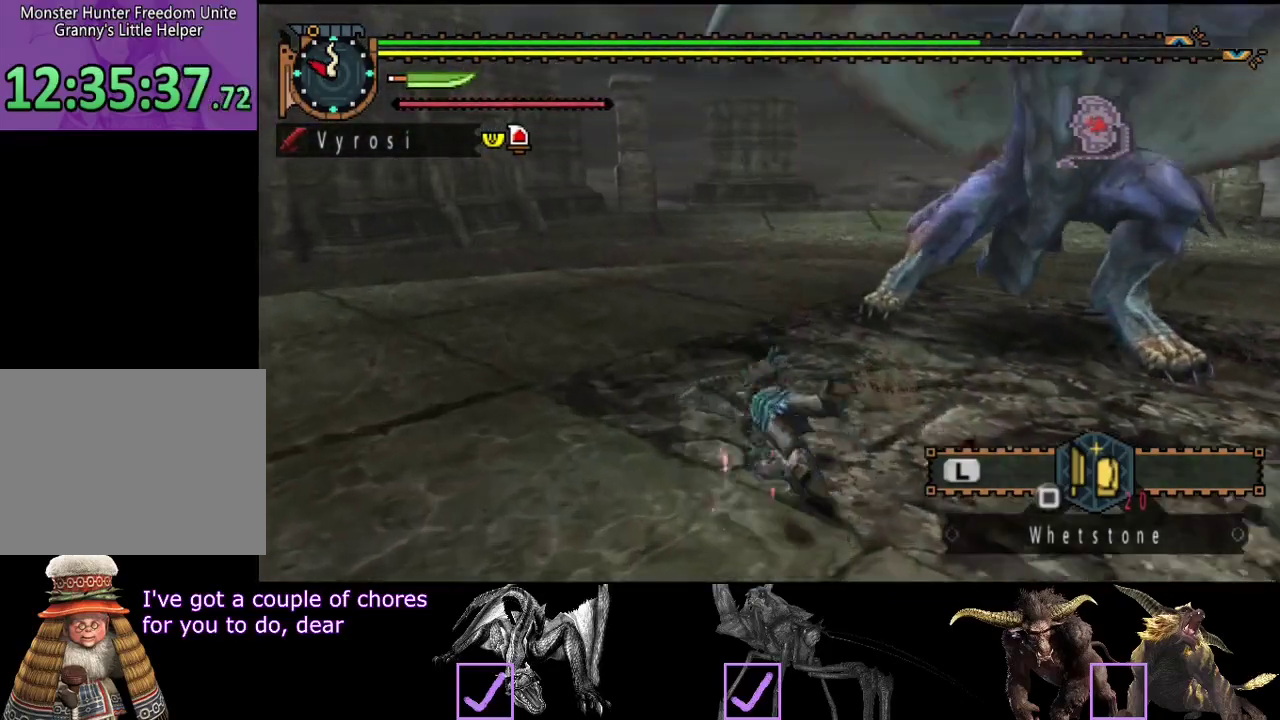
{"buttons": [], "left_stick": "down-right", "right_stick": "center", "events": [[133, "left_stick", "down"], [400, "left_stick", "down-right"], [467, "right_stick", "center"]]}
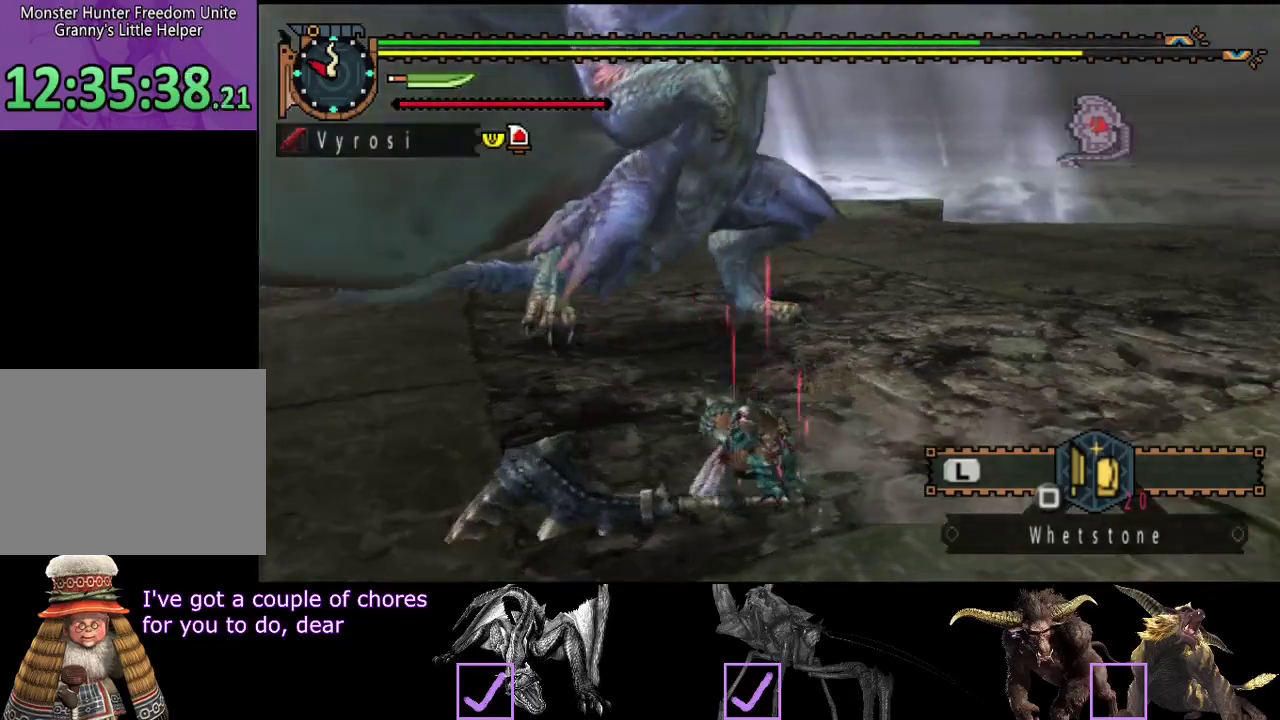
{"buttons": [], "left_stick": "down-right", "right_stick": "center", "events": [[200, "left_stick", "right"], [283, "left_stick", "down-right"]]}
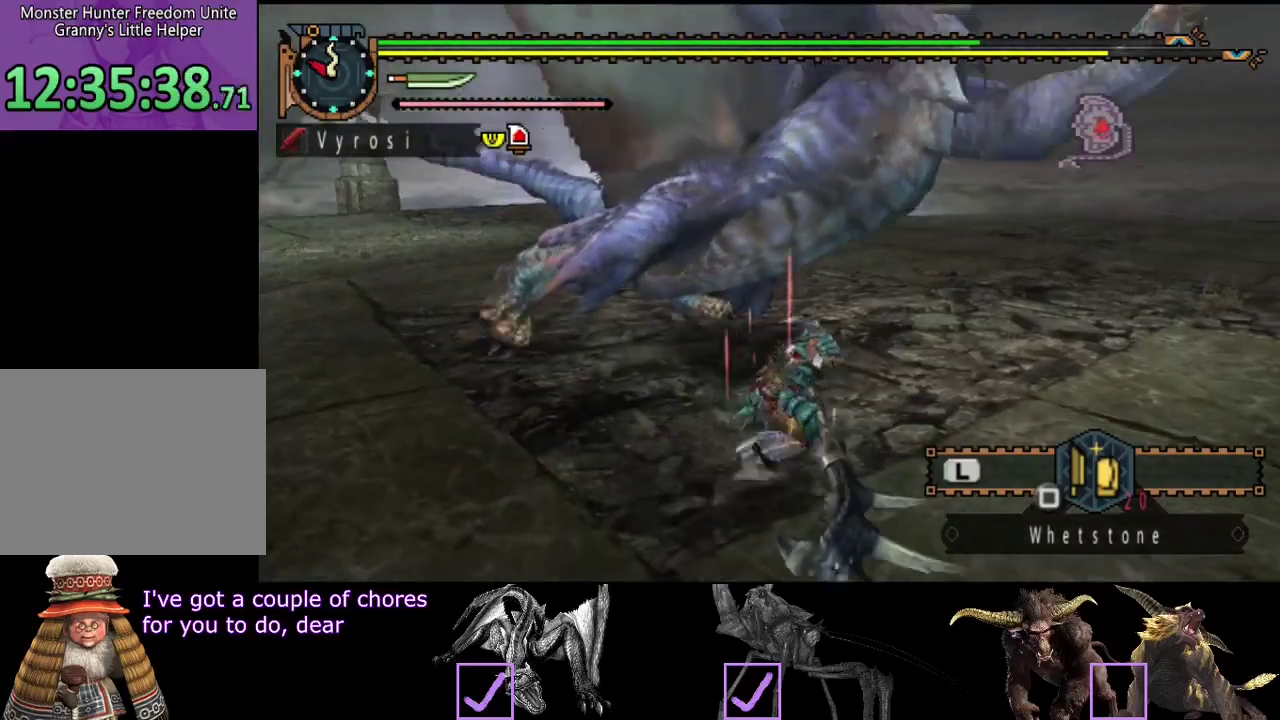
{"buttons": [], "left_stick": "right", "right_stick": "center", "events": [[133, "left_stick", "right"]]}
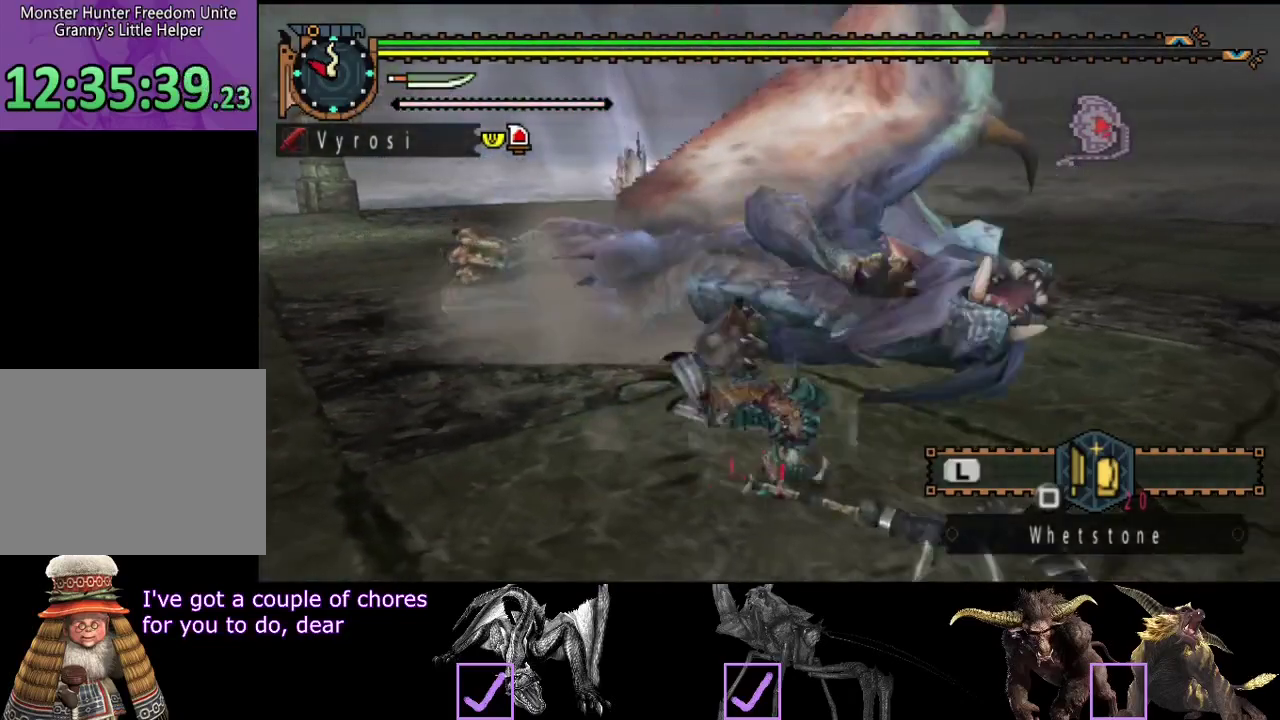
{"buttons": [], "left_stick": "right", "right_stick": "center", "events": []}
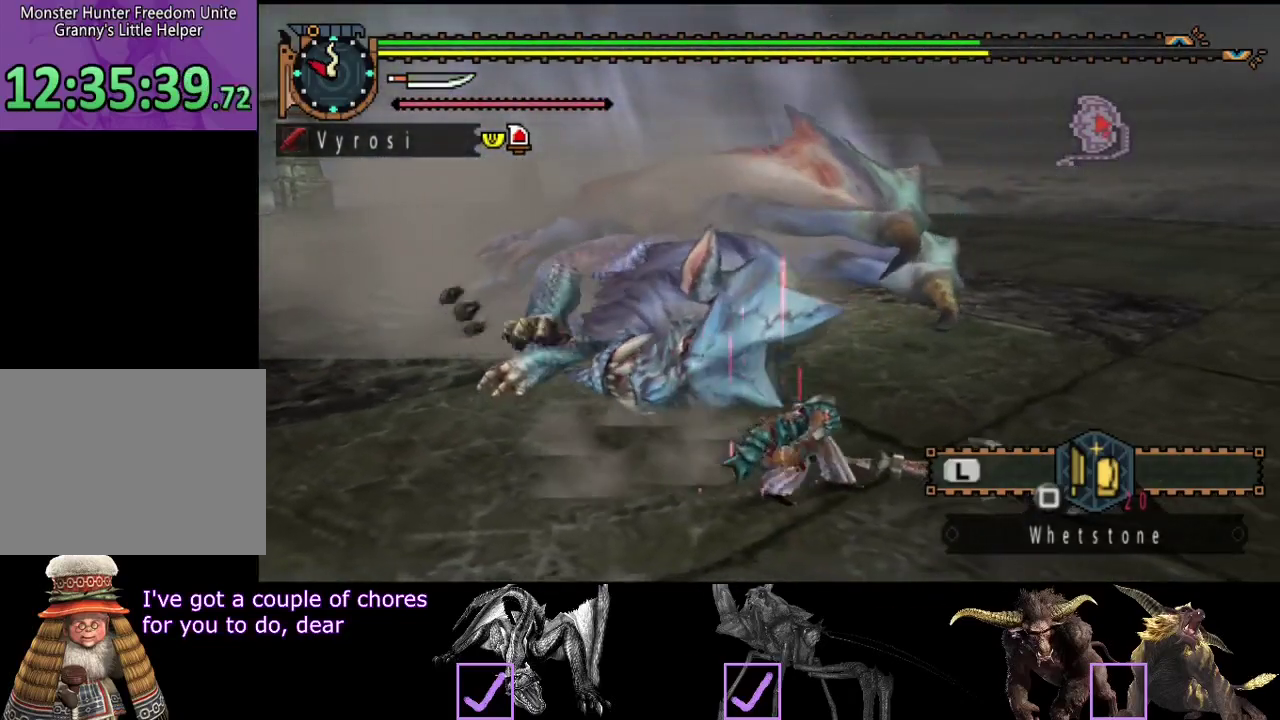
{"buttons": [], "left_stick": "up-right", "right_stick": "center", "events": [[467, "left_stick", "up-right"]]}
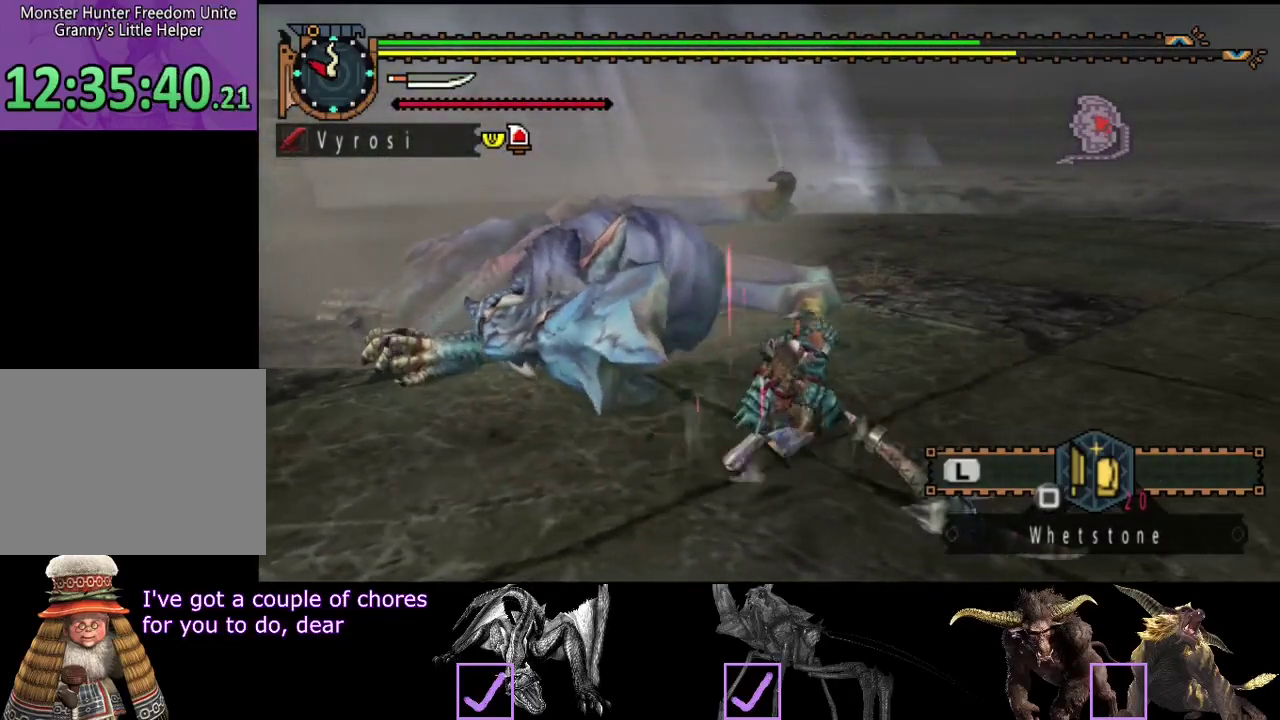
{"buttons": [], "left_stick": "center", "right_stick": "center", "events": [[67, "CIRCLE", "down"], [67, "left_stick", "up-left"], [133, "CIRCLE", "up"], [233, "left_stick", "center"]]}
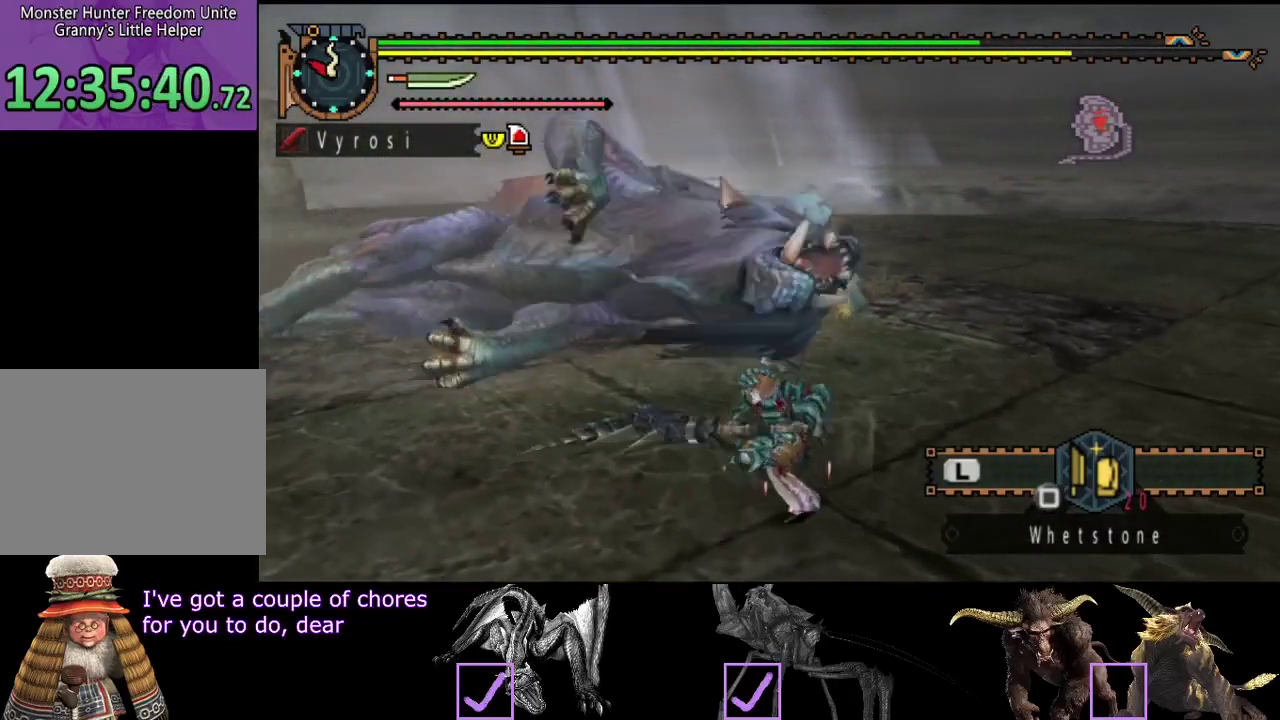
{"buttons": [], "left_stick": "center", "right_stick": "center", "events": [[133, "right_stick", "left"], [267, "right_stick", "center"]]}
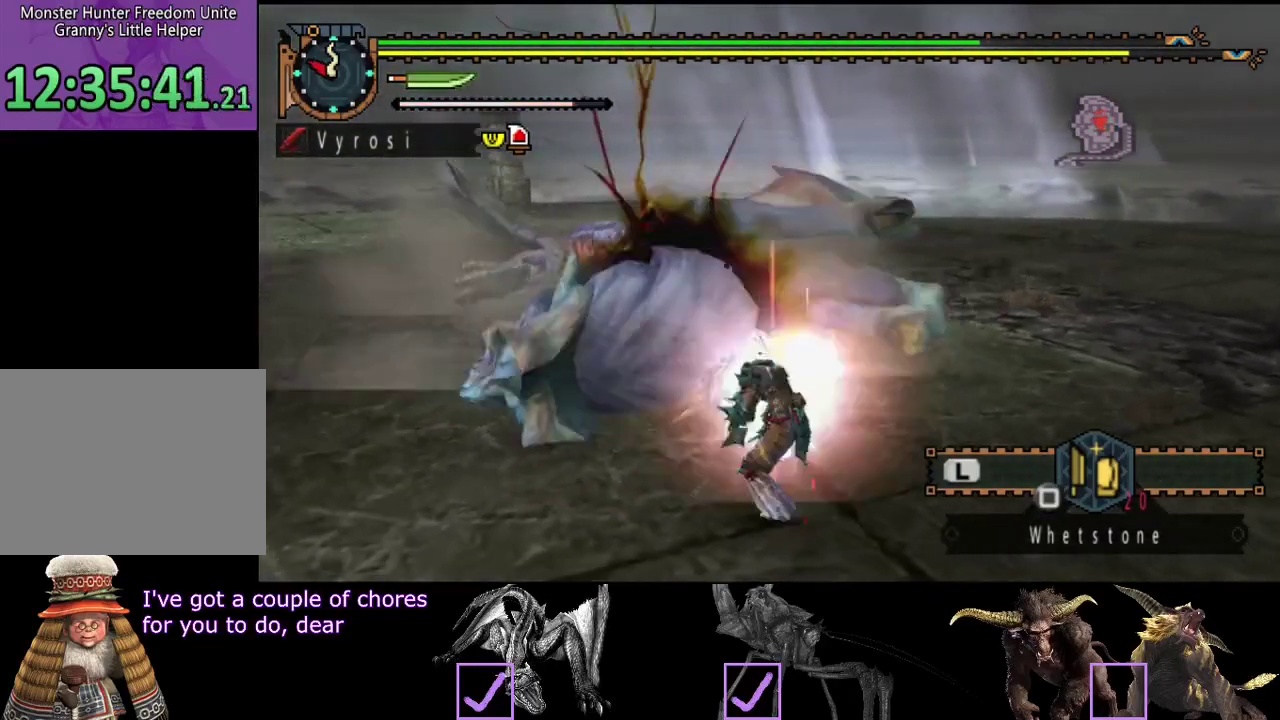
{"buttons": [], "left_stick": "right", "right_stick": "center", "events": [[33, "left_stick", "right"]]}
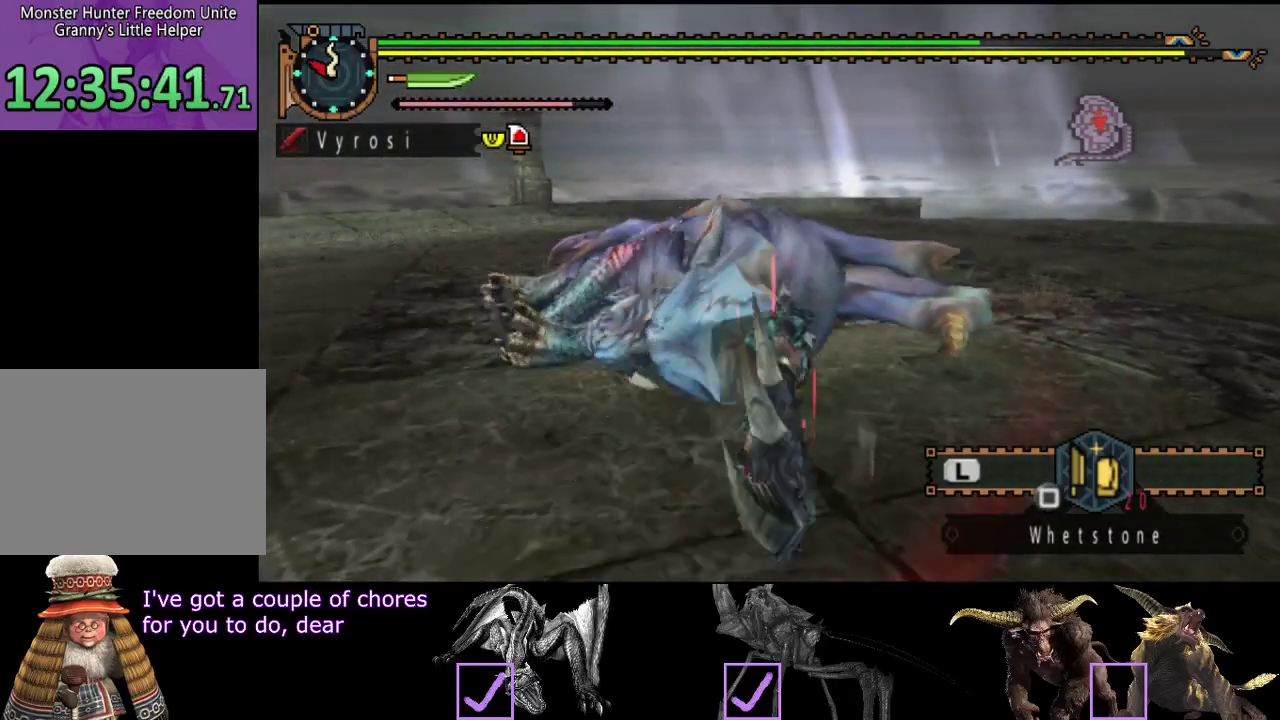
{"buttons": [], "left_stick": "right", "right_stick": "center", "events": []}
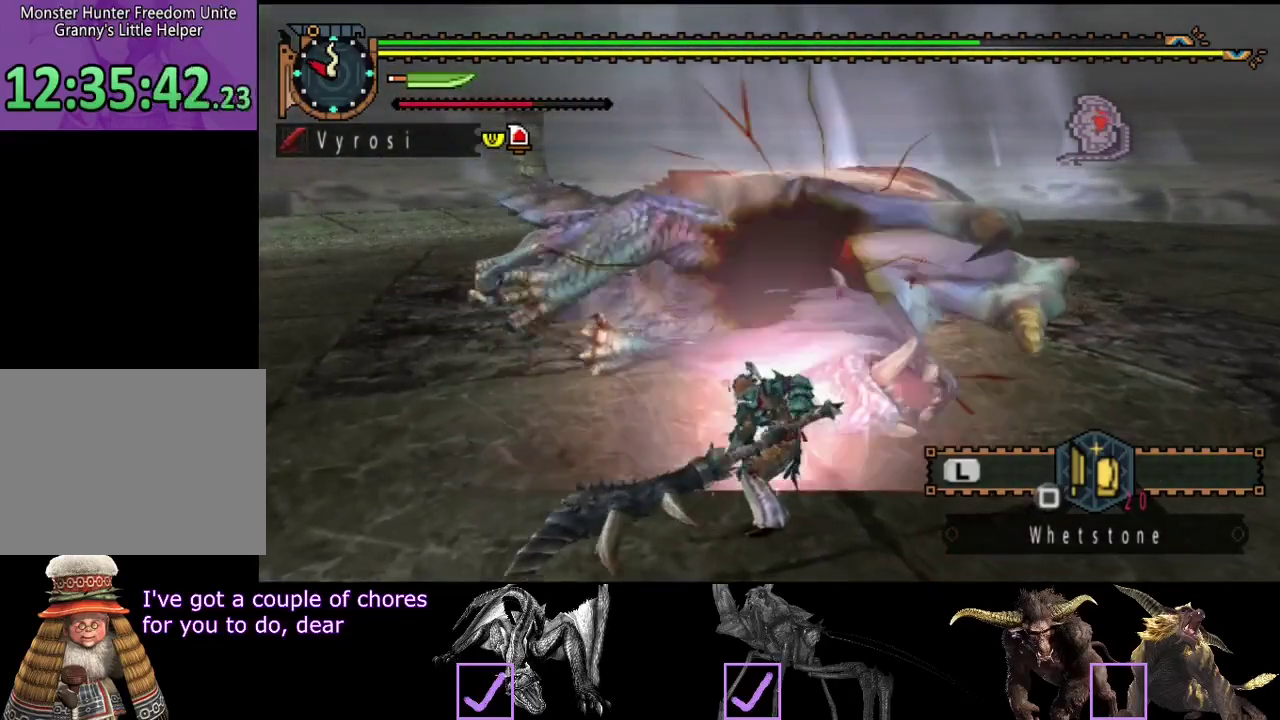
{"buttons": [], "left_stick": "right", "right_stick": "center", "events": []}
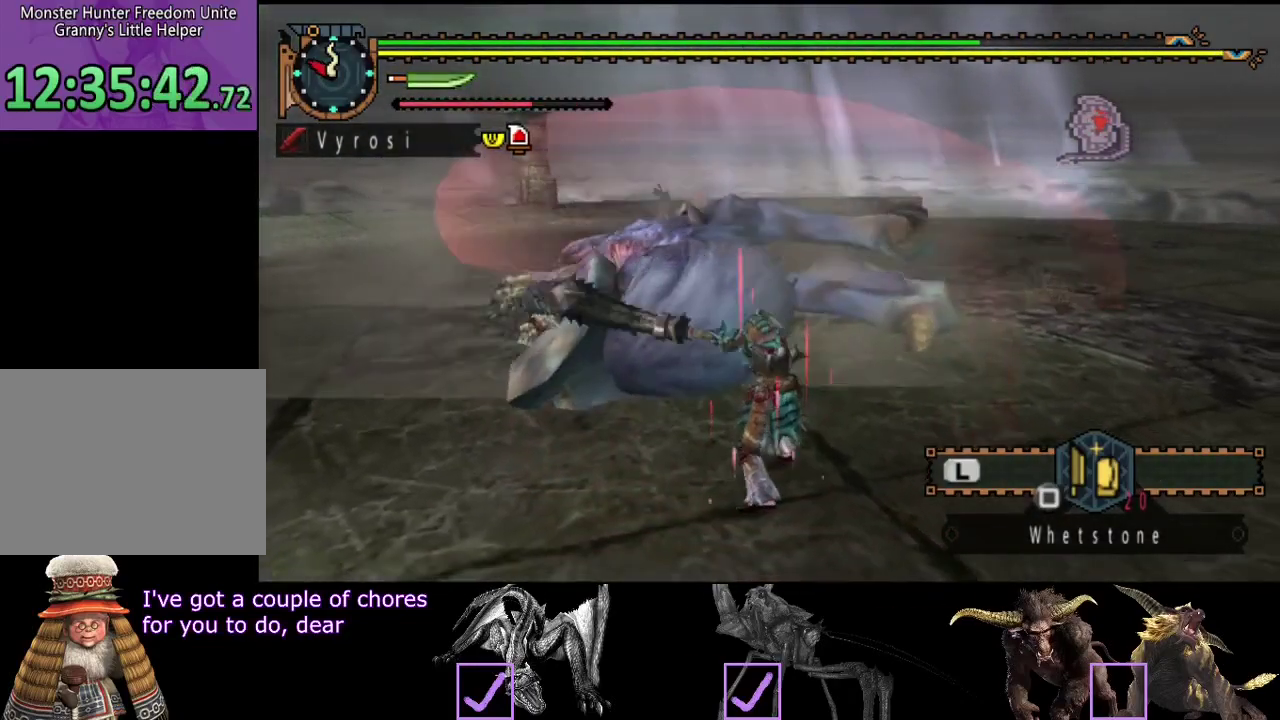
{"buttons": [], "left_stick": "center", "right_stick": "center", "events": [[167, "left_stick", "center"], [233, "left_stick", "right"], [400, "left_stick", "center"]]}
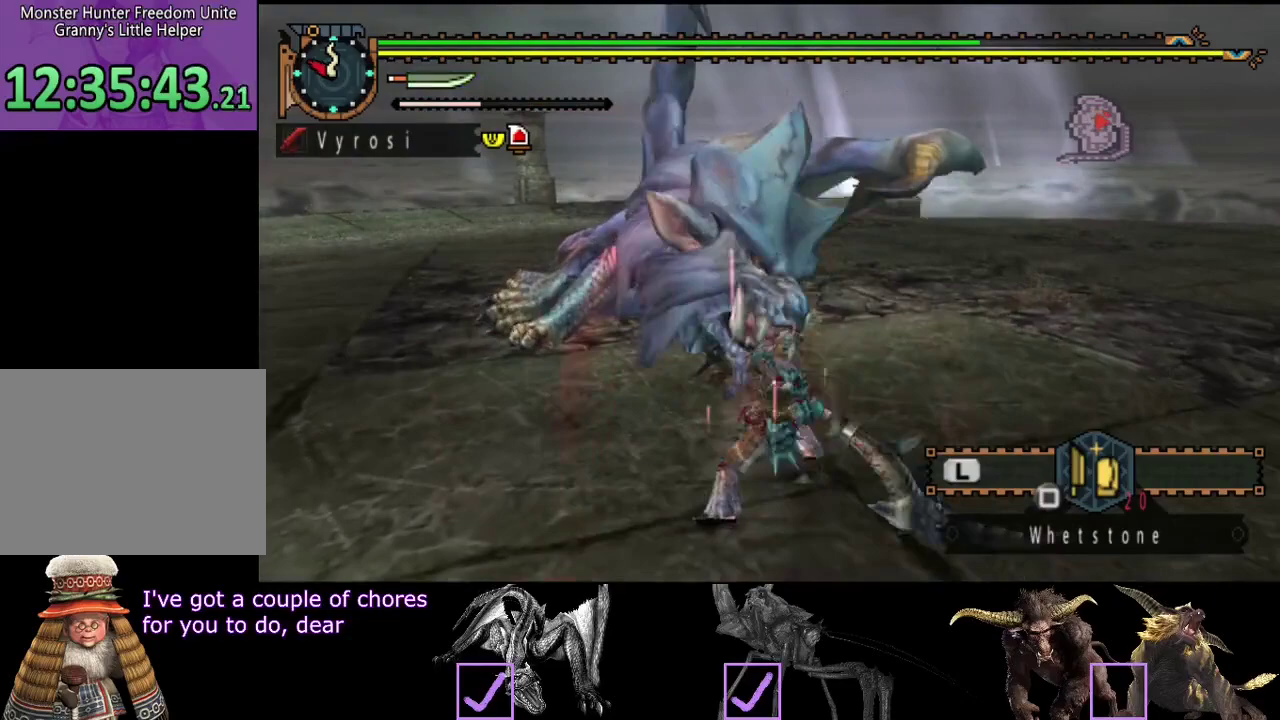
{"buttons": [], "left_stick": "right", "right_stick": "center", "events": [[100, "left_stick", "right"]]}
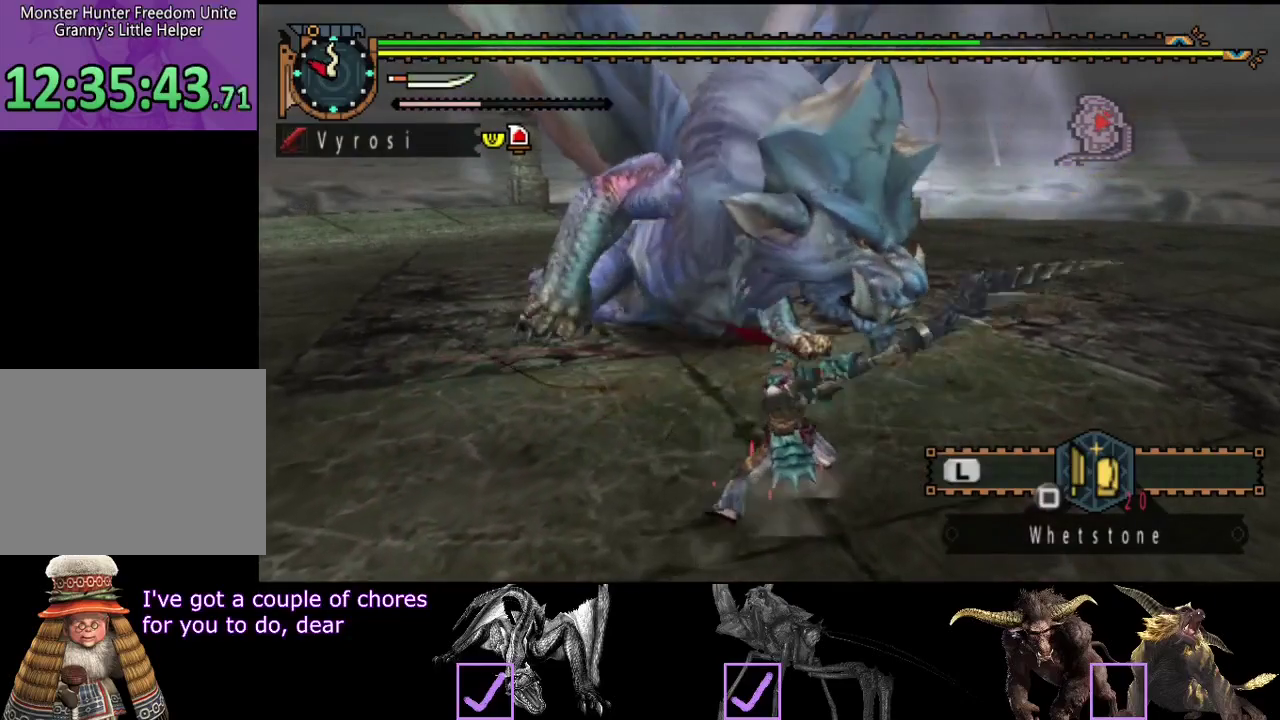
{"buttons": [], "left_stick": "right", "right_stick": "center", "events": []}
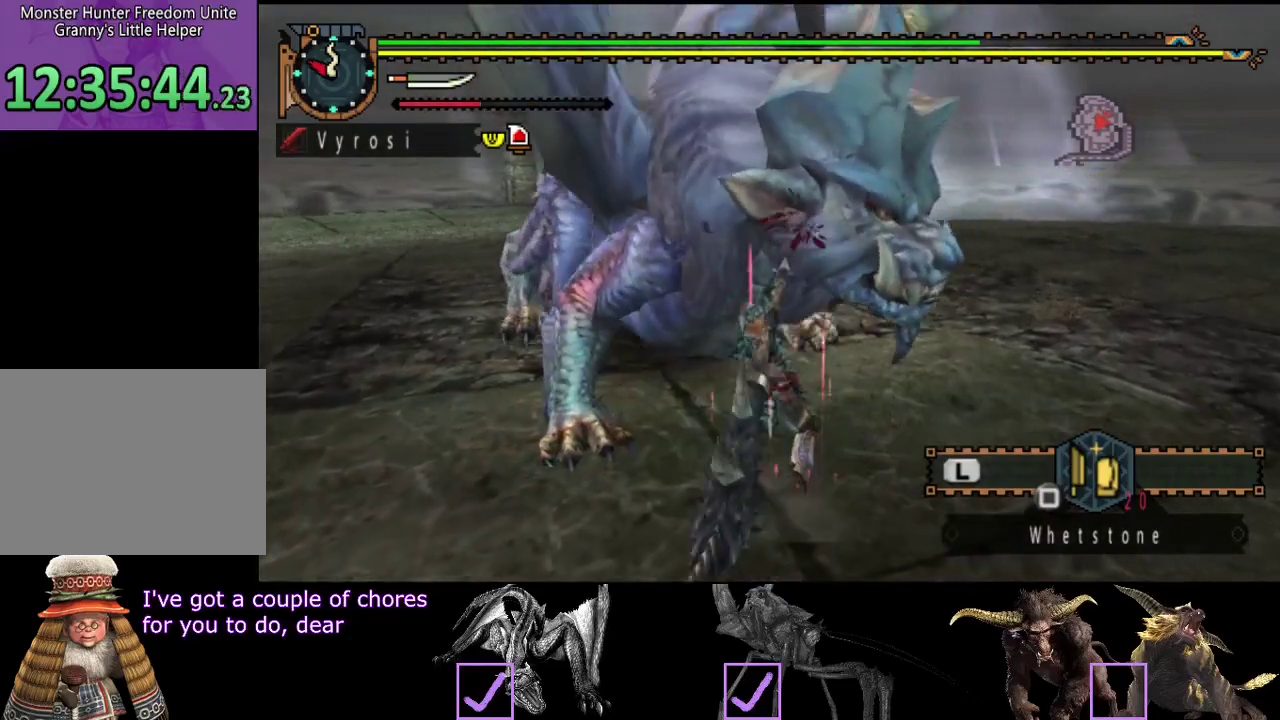
{"buttons": [], "left_stick": "right", "right_stick": "center", "events": [[200, "left_stick", "center"], [467, "left_stick", "right"]]}
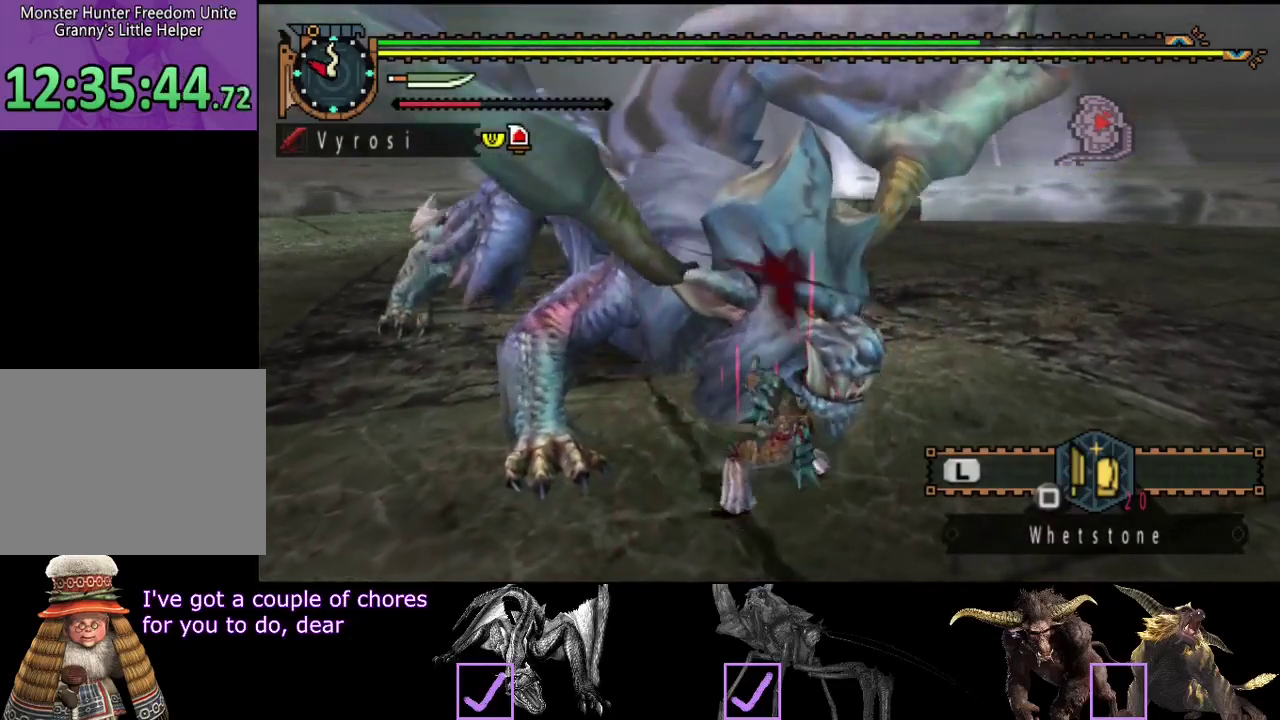
{"buttons": [], "left_stick": "right", "right_stick": "center", "events": []}
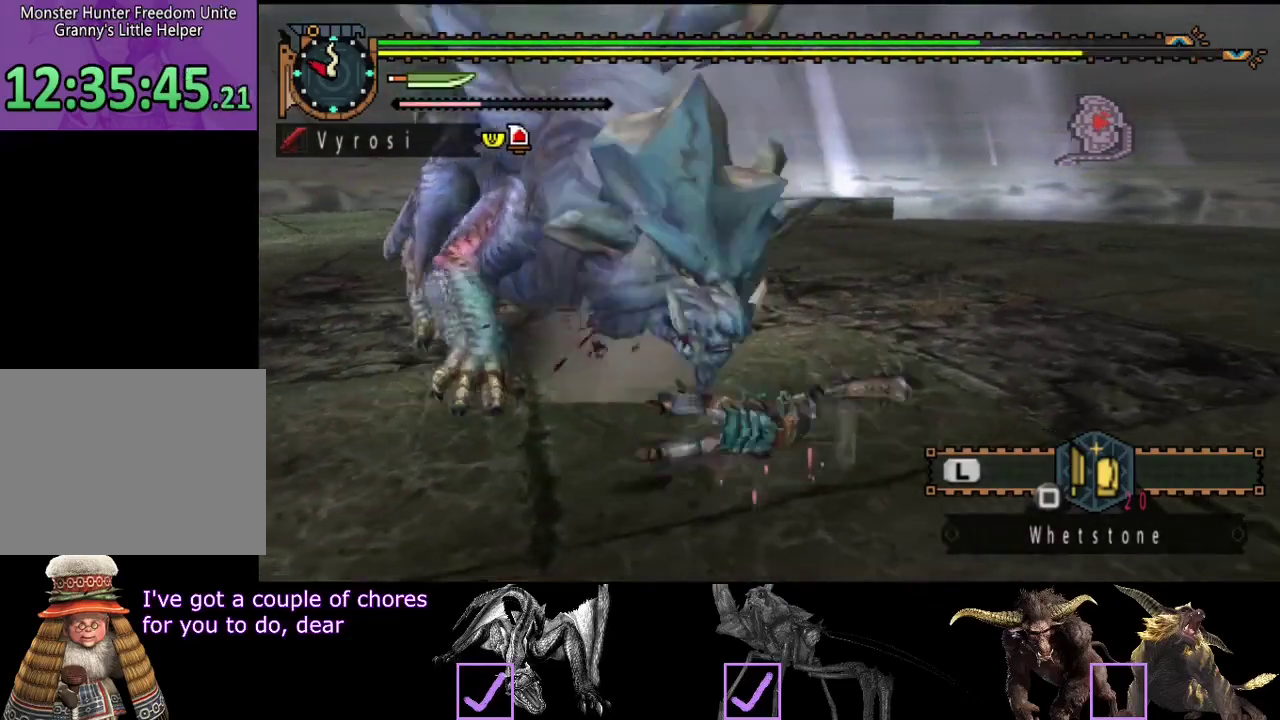
{"buttons": [], "left_stick": "down-left", "right_stick": "center", "events": [[83, "left_stick", "center"], [117, "right_stick", "left"], [350, "right_stick", "center"], [483, "left_stick", "down-left"]]}
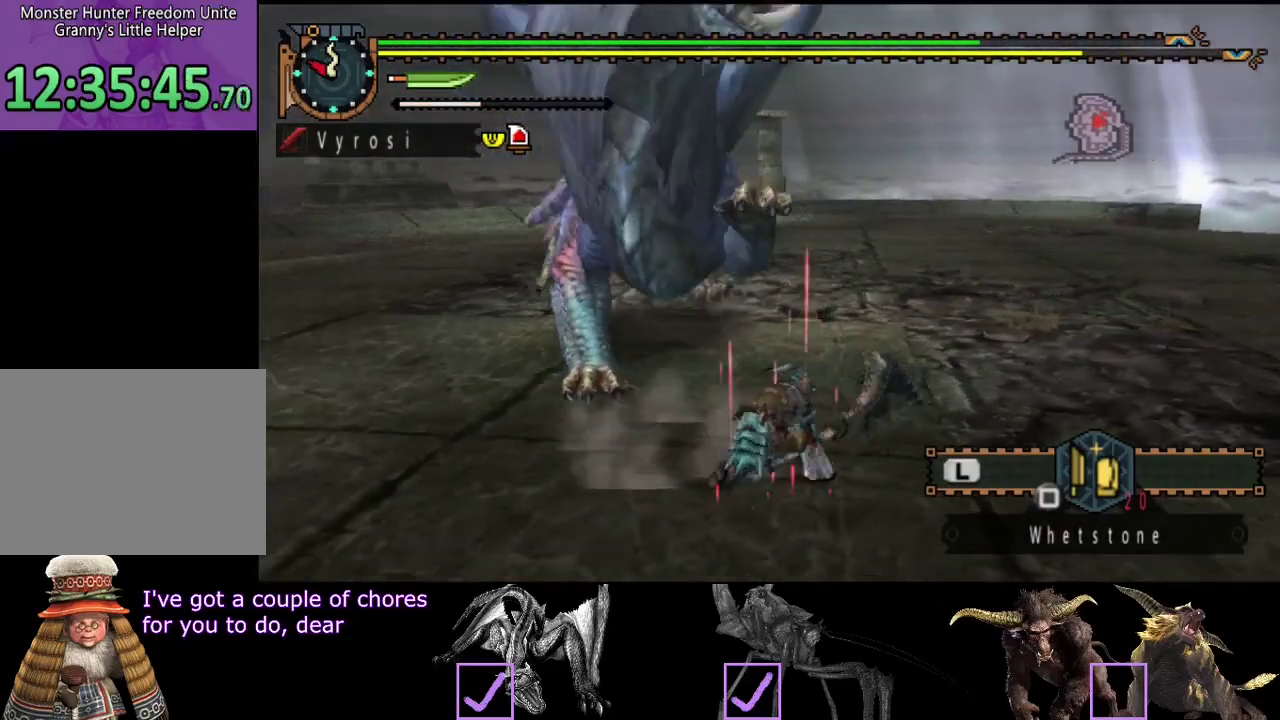
{"buttons": [], "left_stick": "left", "right_stick": "center", "events": [[117, "left_stick", "left"]]}
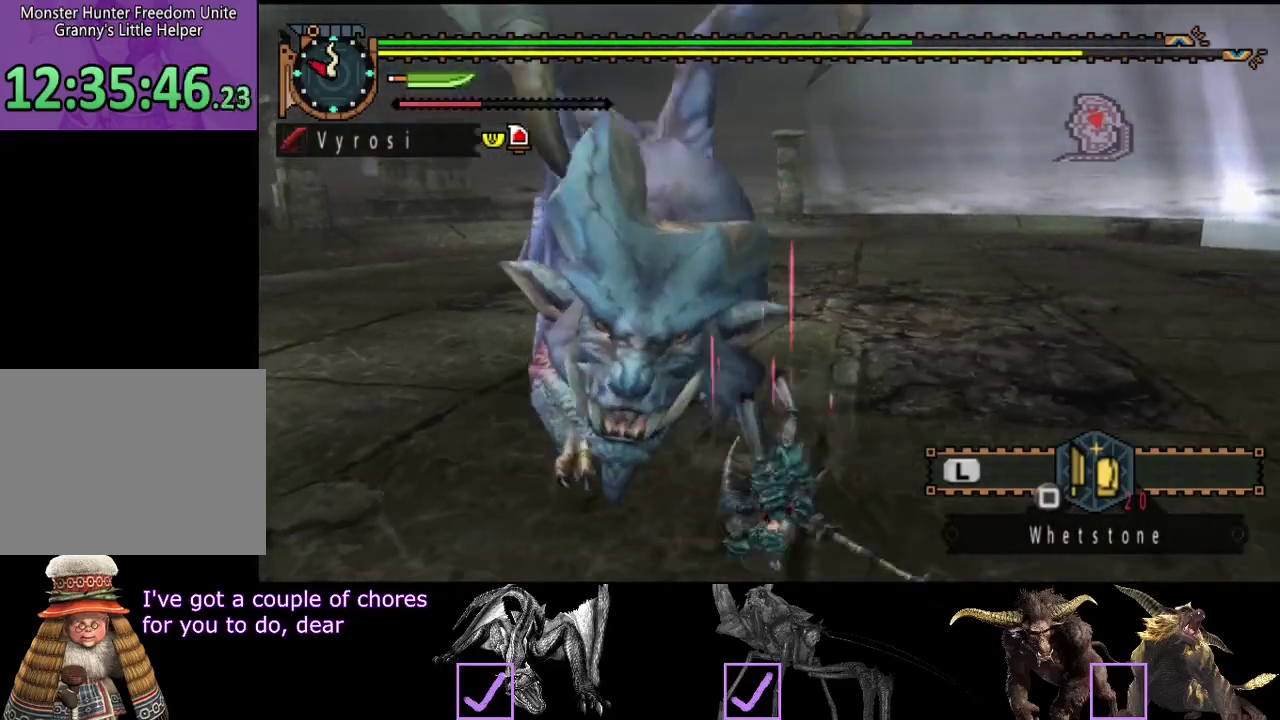
{"buttons": [], "left_stick": "center", "right_stick": "up-left", "events": [[100, "left_stick", "center"], [433, "right_stick", "up-left"]]}
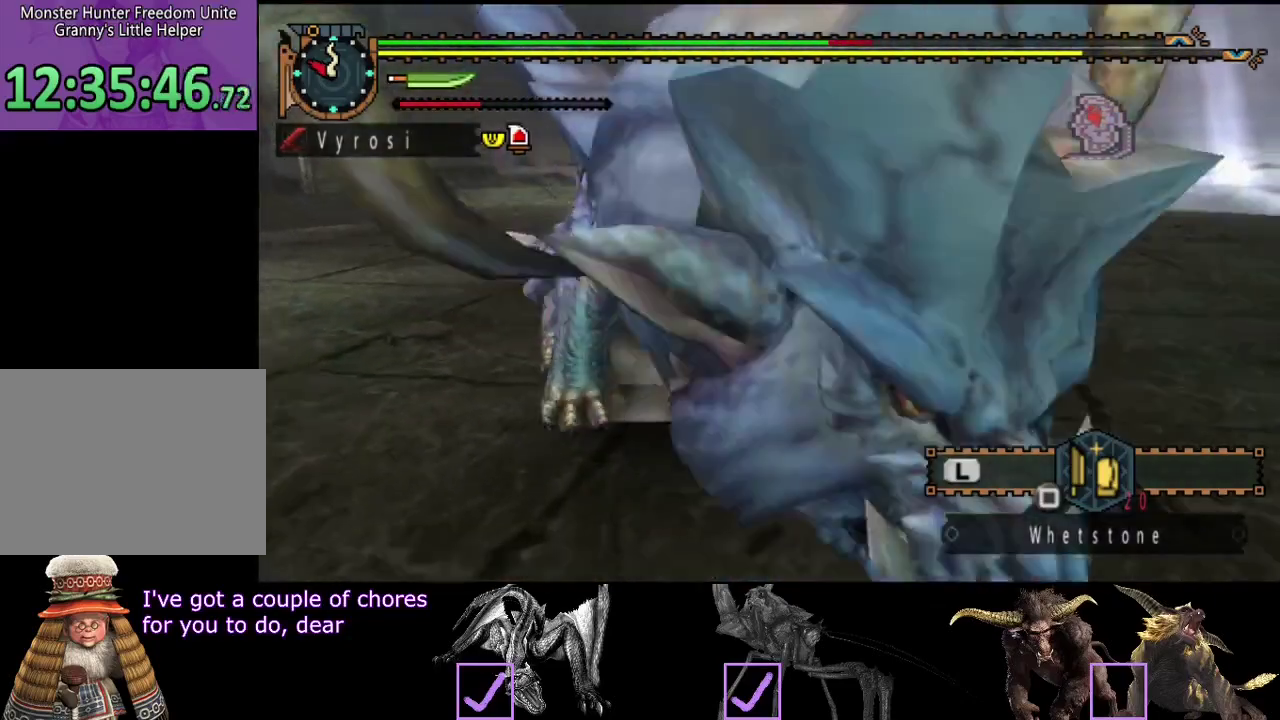
{"buttons": [], "left_stick": "center", "right_stick": "center", "events": [[67, "right_stick", "left"], [350, "right_stick", "center"]]}
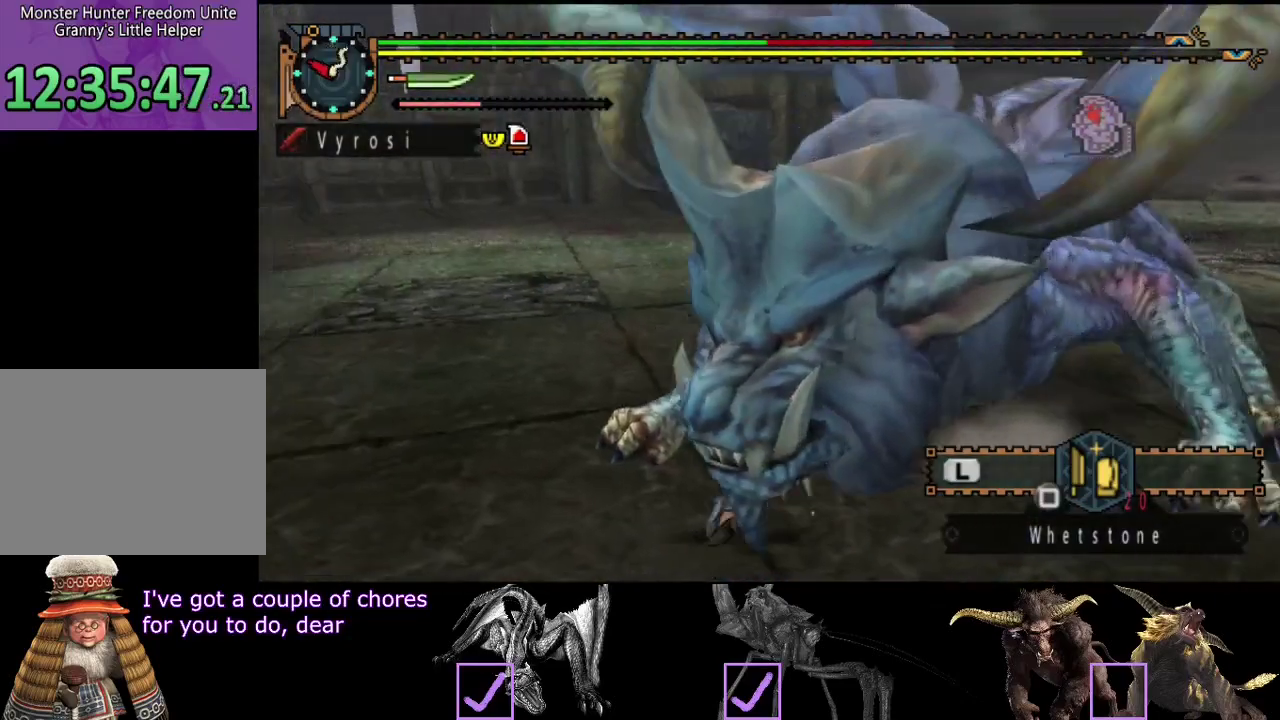
{"buttons": [], "left_stick": "center", "right_stick": "right", "events": [[150, "right_stick", "right"], [317, "right_stick", "center"], [450, "right_stick", "right"]]}
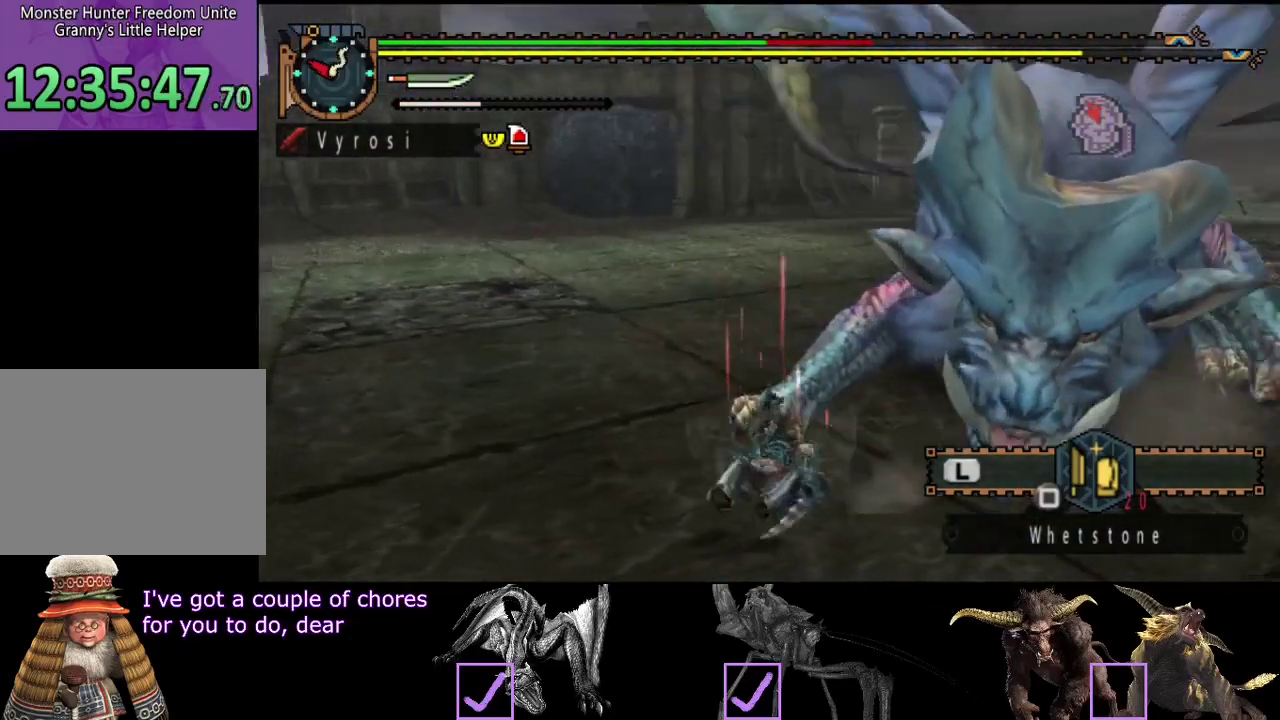
{"buttons": [], "left_stick": "center", "right_stick": "right", "events": [[83, "right_stick", "center"], [417, "right_stick", "right"]]}
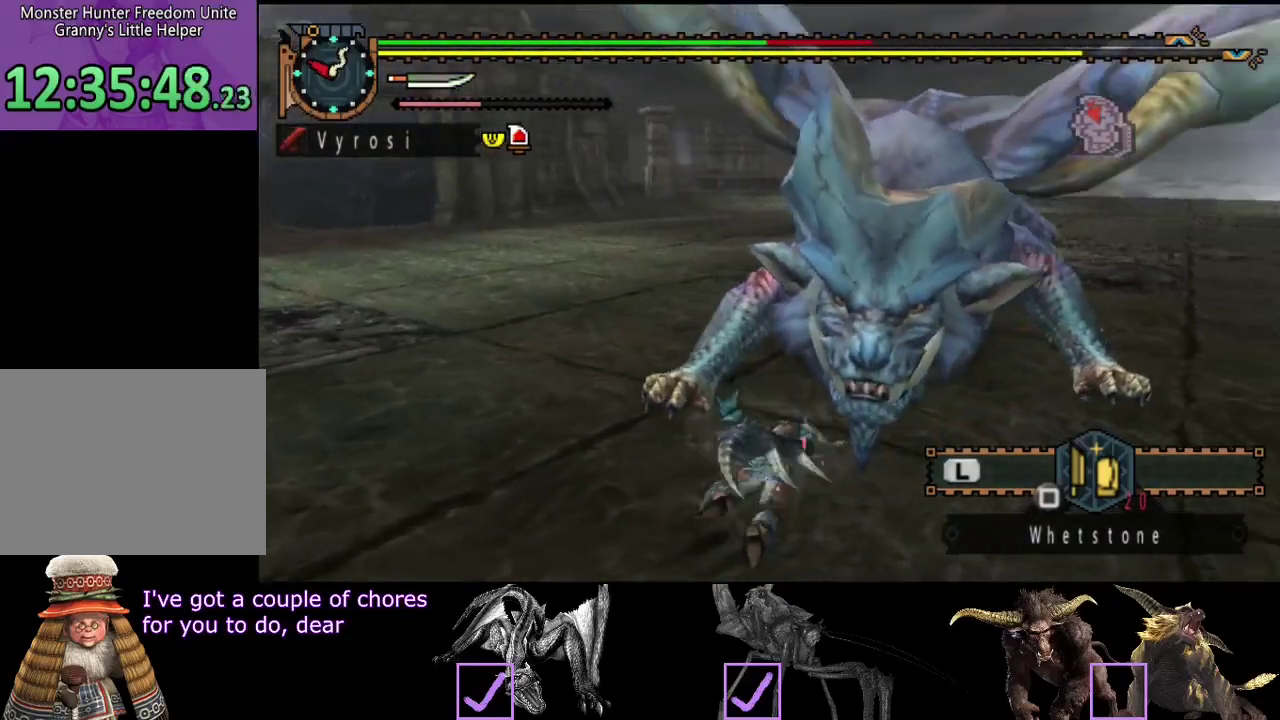
{"buttons": [], "left_stick": "center", "right_stick": "center", "events": [[50, "right_stick", "center"], [333, "right_stick", "right"], [500, "right_stick", "center"]]}
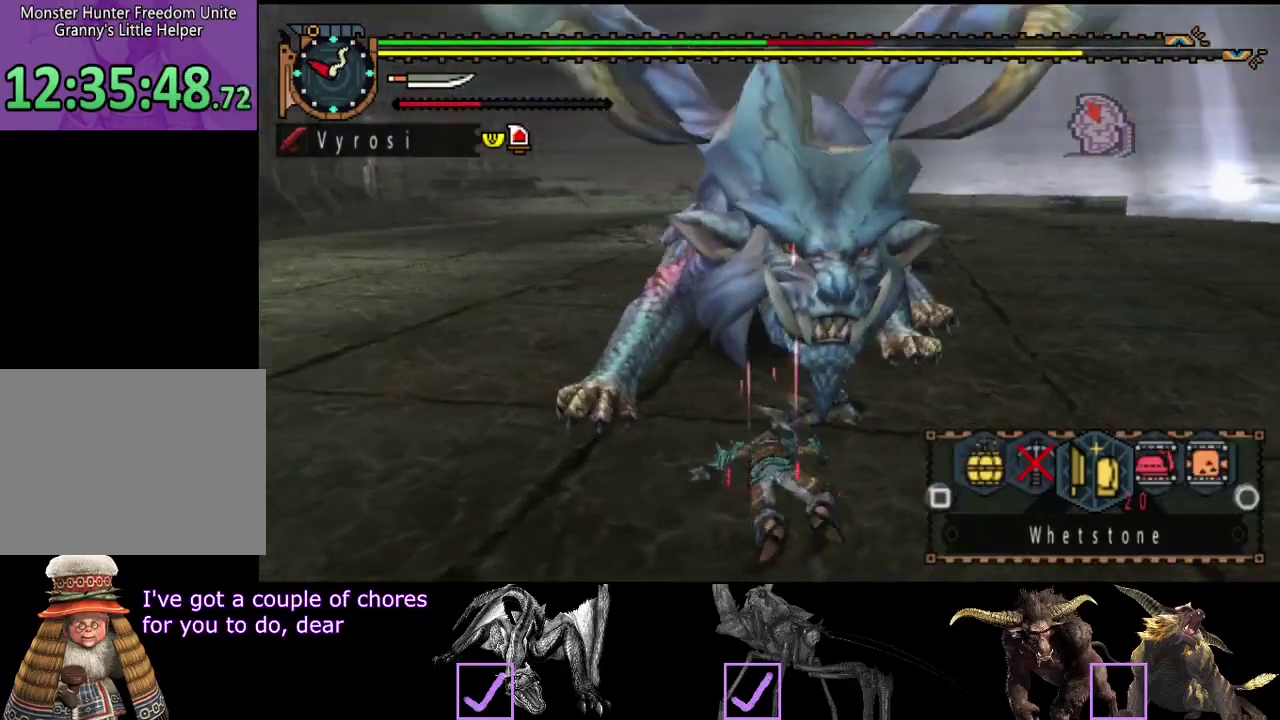
{"buttons": [], "left_stick": "left", "right_stick": "center", "events": [[67, "left_stick", "left"], [417, "left_stick", "down-left"], [500, "left_stick", "left"]]}
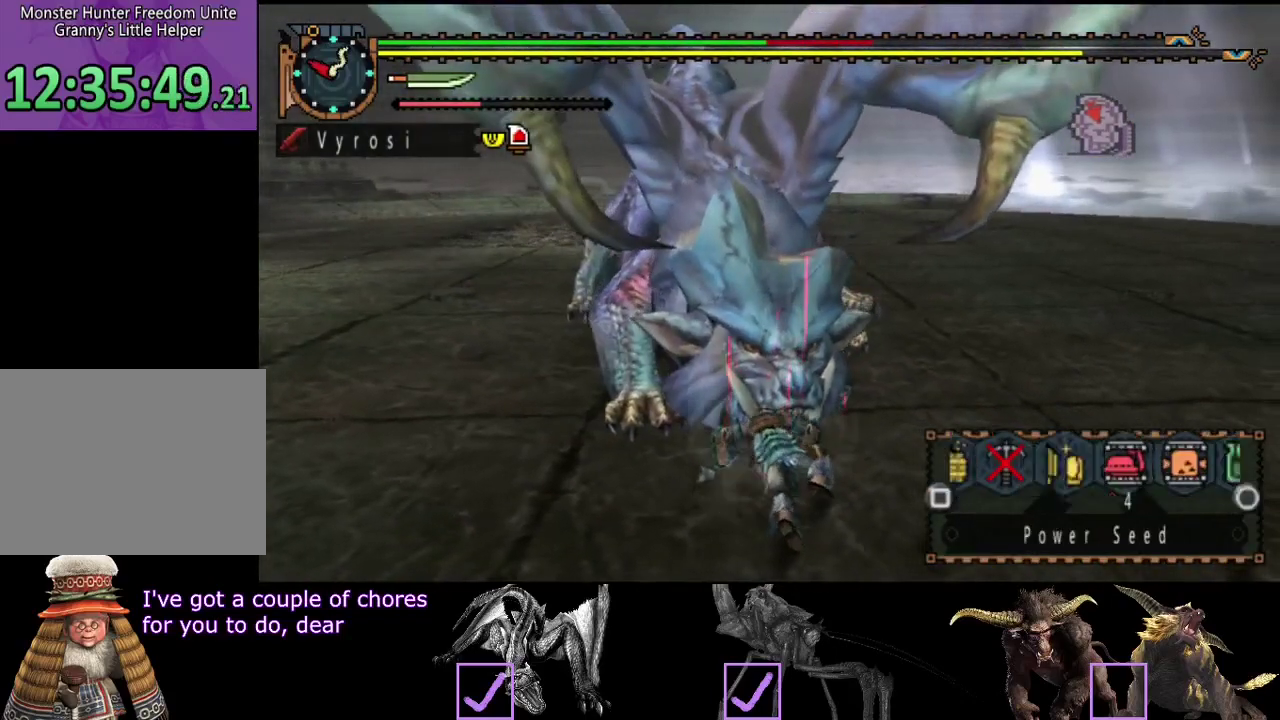
{"buttons": [], "left_stick": "up-left", "right_stick": "center", "events": [[67, "CIRCLE", "down"], [200, "left_stick", "up-left"], [233, "CIRCLE", "up"], [283, "CIRCLE", "down"], [350, "CIRCLE", "up"]]}
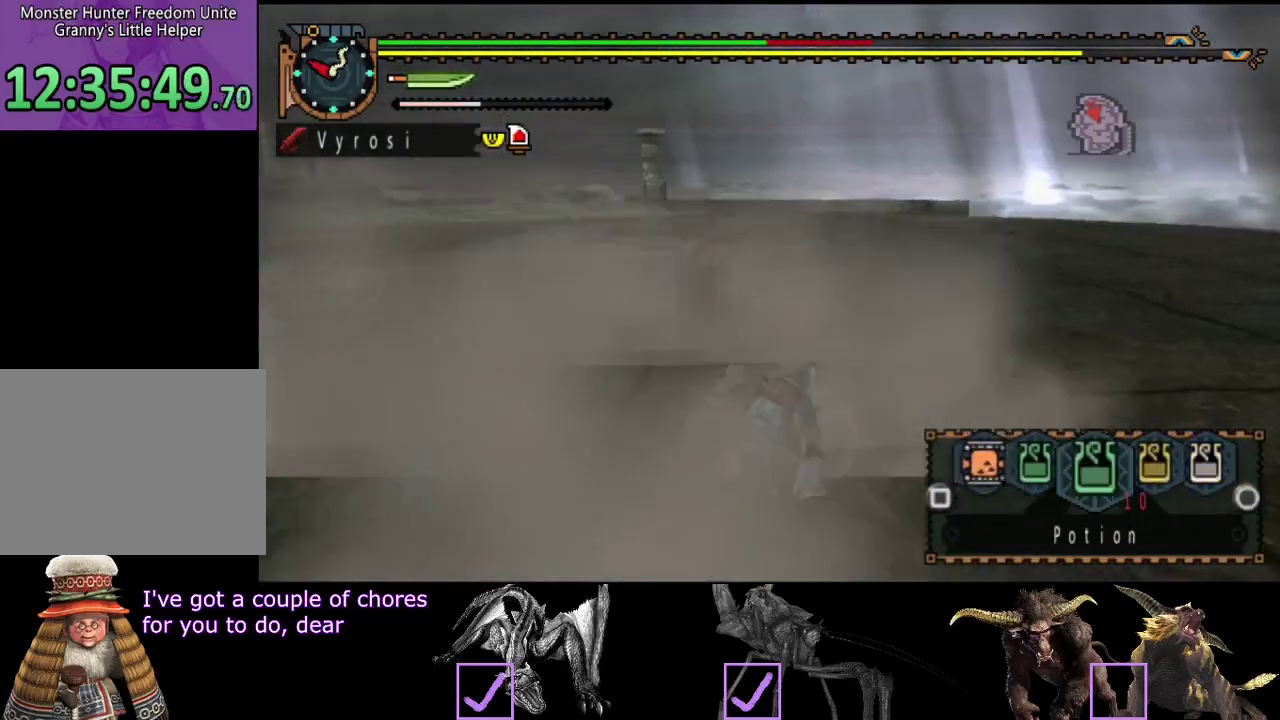
{"buttons": [], "left_stick": "up", "right_stick": "right", "events": [[217, "right_stick", "right"], [317, "left_stick", "up"]]}
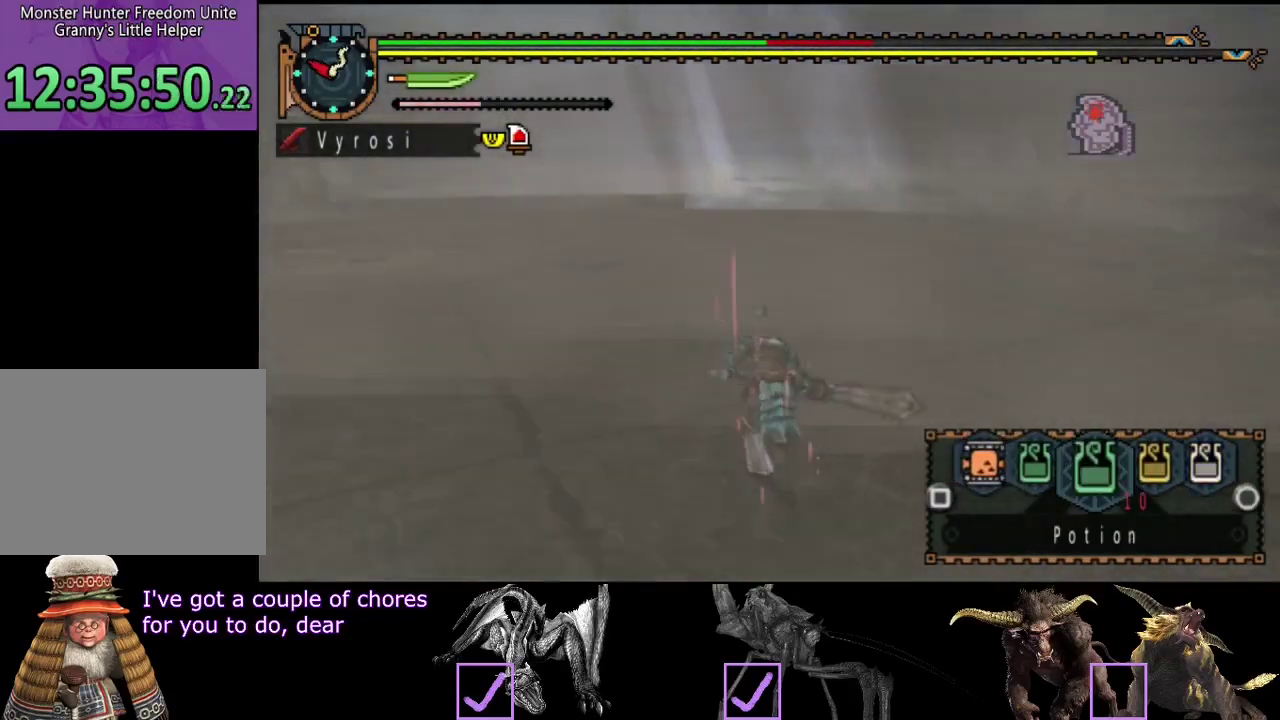
{"buttons": [], "left_stick": "up", "right_stick": "center", "events": [[83, "left_stick", "up-right"], [83, "right_stick", "center"], [183, "SQUARE", "down"], [183, "left_stick", "up"], [233, "SQUARE", "up"]]}